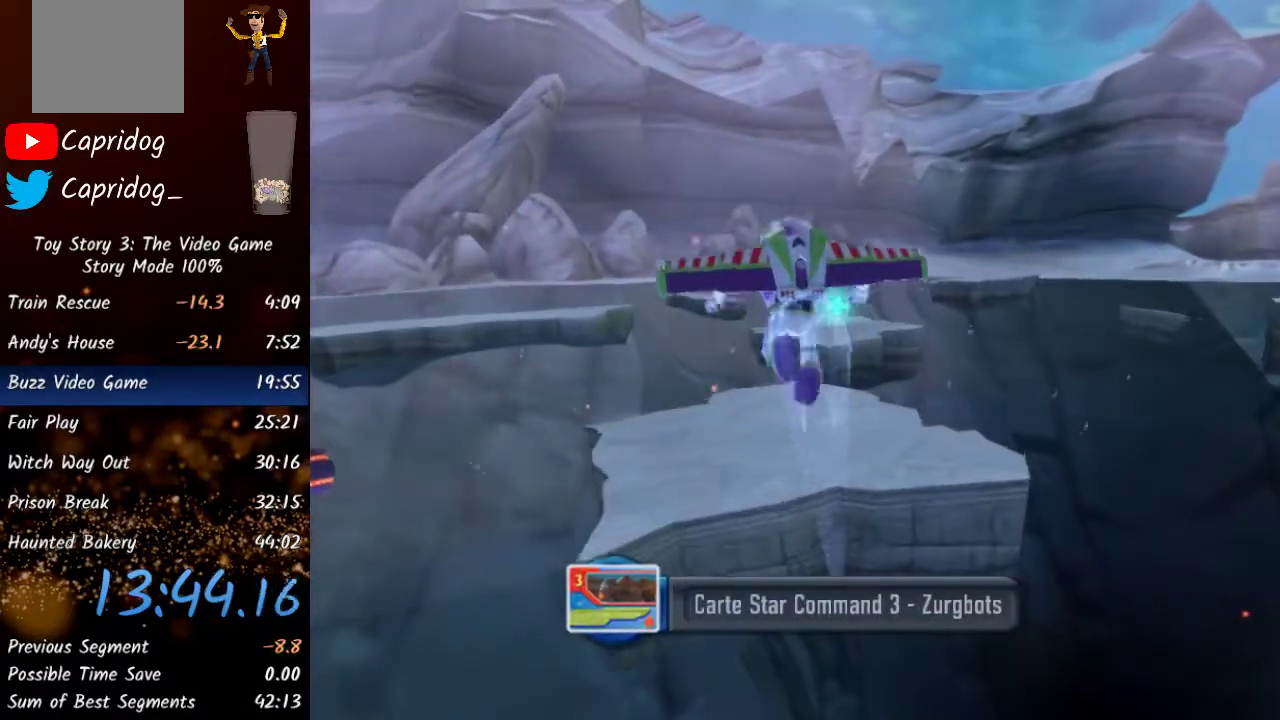
Gameplay with a controller (Xbox layout); each line is a JSON object with the inputs held at the frame after it. "events" lists button and stick changes between this image and that frame as [ms after this image, input, new state], when the widget could be followed in between.
{"buttons": [], "left_stick": "up", "right_stick": "right", "events": [[50, "A", "up"], [433, "right_stick", "right"]]}
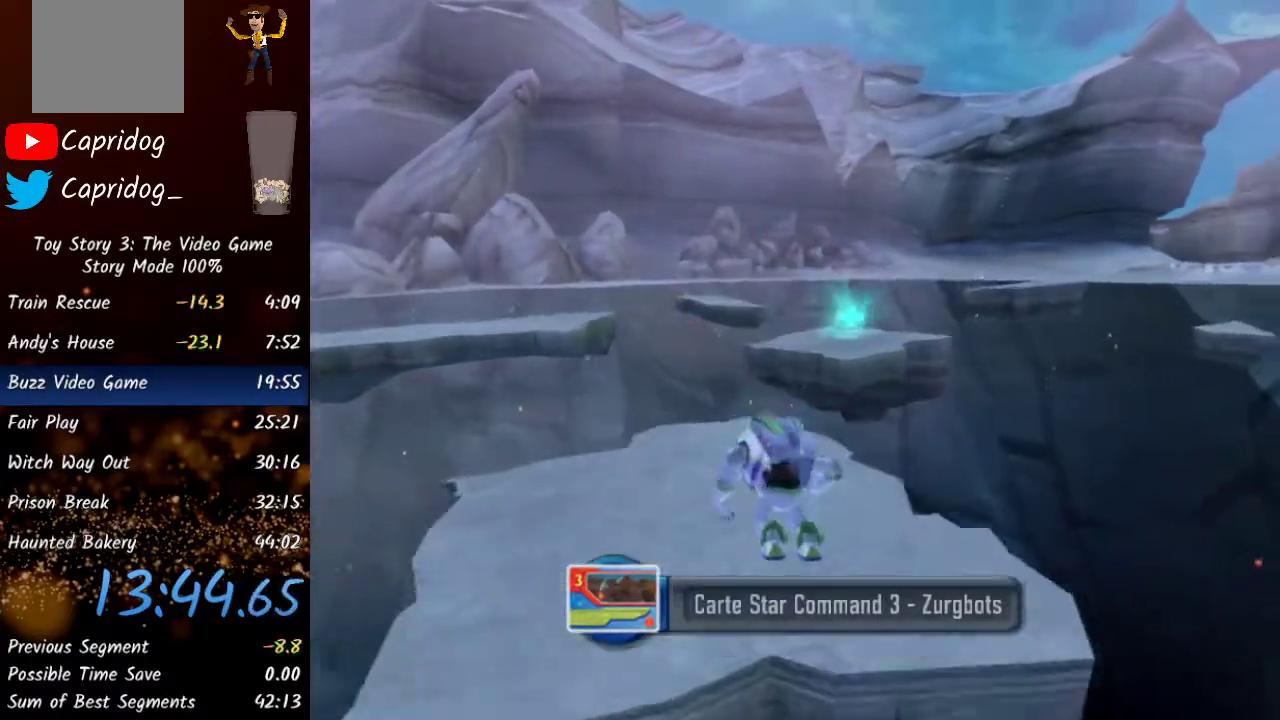
{"buttons": [], "left_stick": "up", "right_stick": "center", "events": [[117, "right_stick", "center"]]}
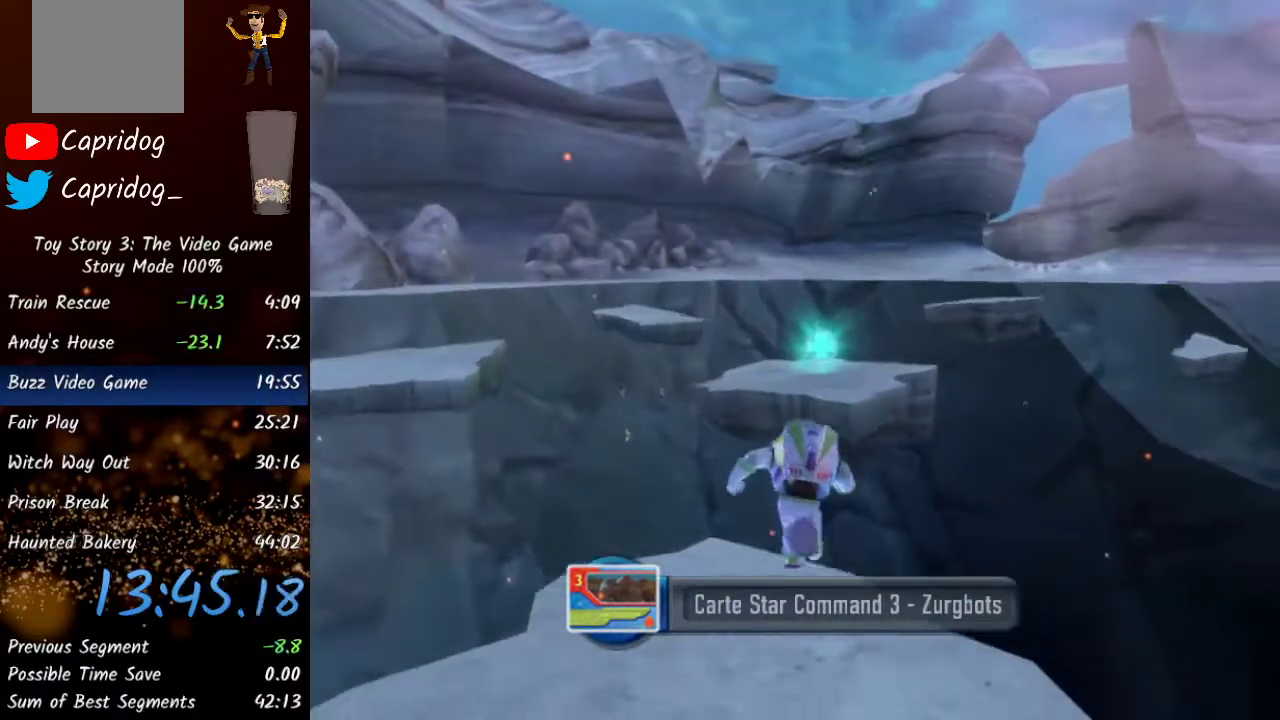
{"buttons": [], "left_stick": "up", "right_stick": "center", "events": [[150, "A", "down"], [400, "A", "up"]]}
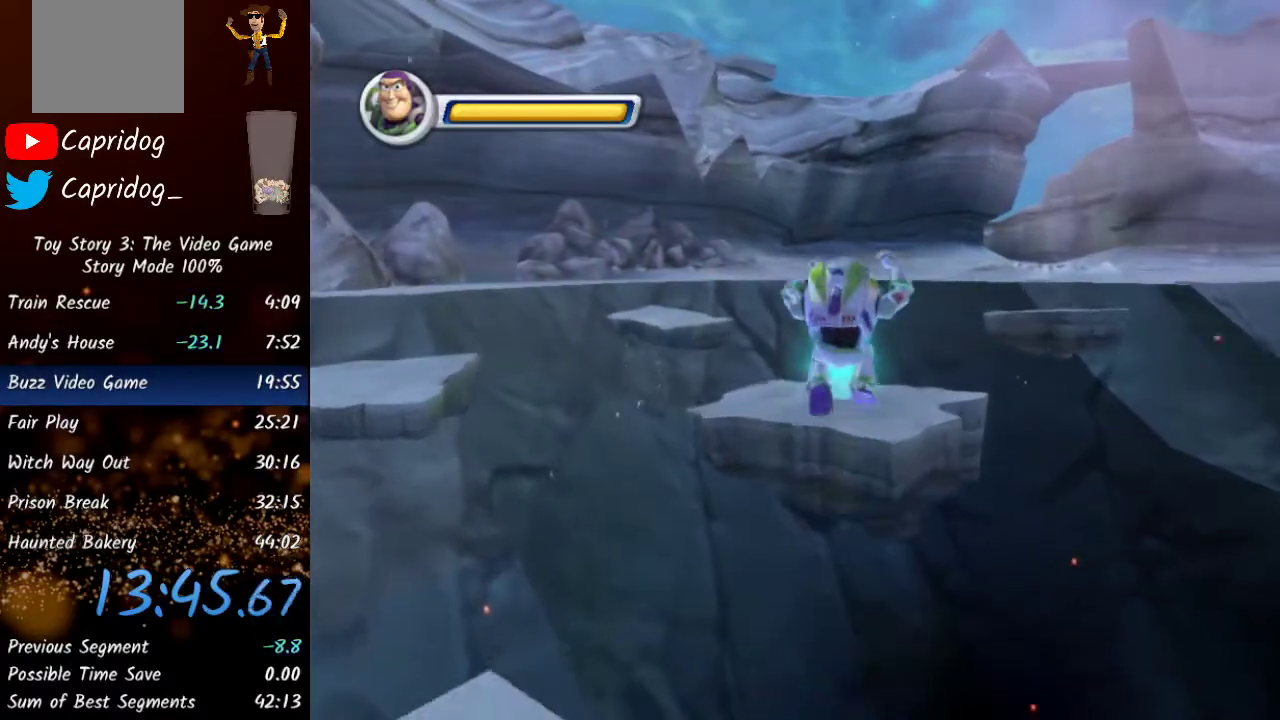
{"buttons": ["A"], "left_stick": "up", "right_stick": "center", "events": [[367, "A", "down"]]}
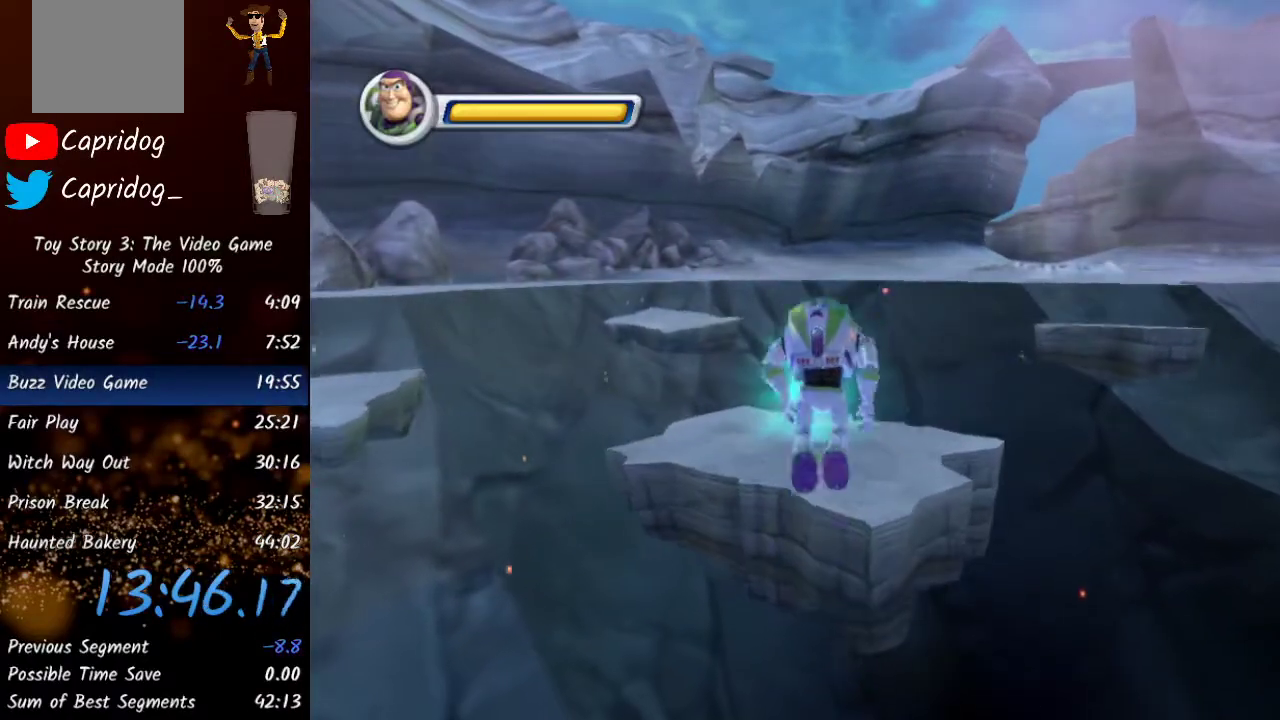
{"buttons": [], "left_stick": "up", "right_stick": "center", "events": [[183, "A", "up"]]}
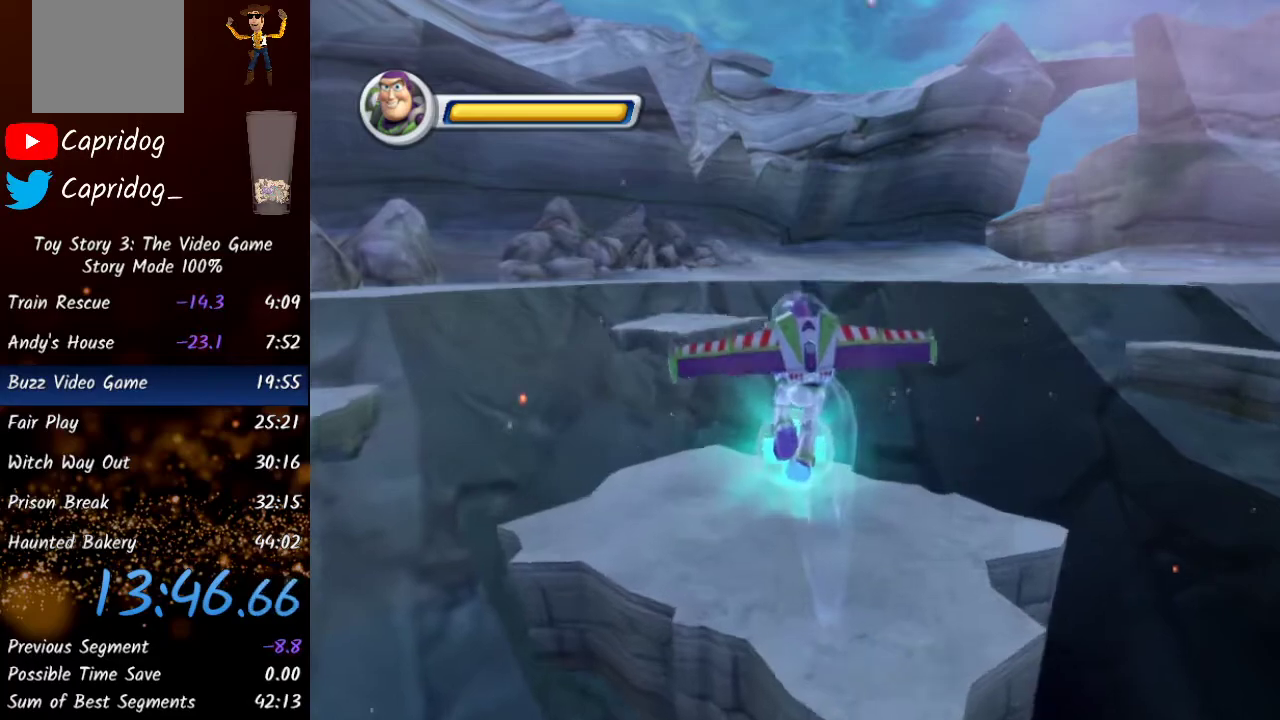
{"buttons": [], "left_stick": "up", "right_stick": "center", "events": [[350, "right_stick", "right"], [500, "right_stick", "center"]]}
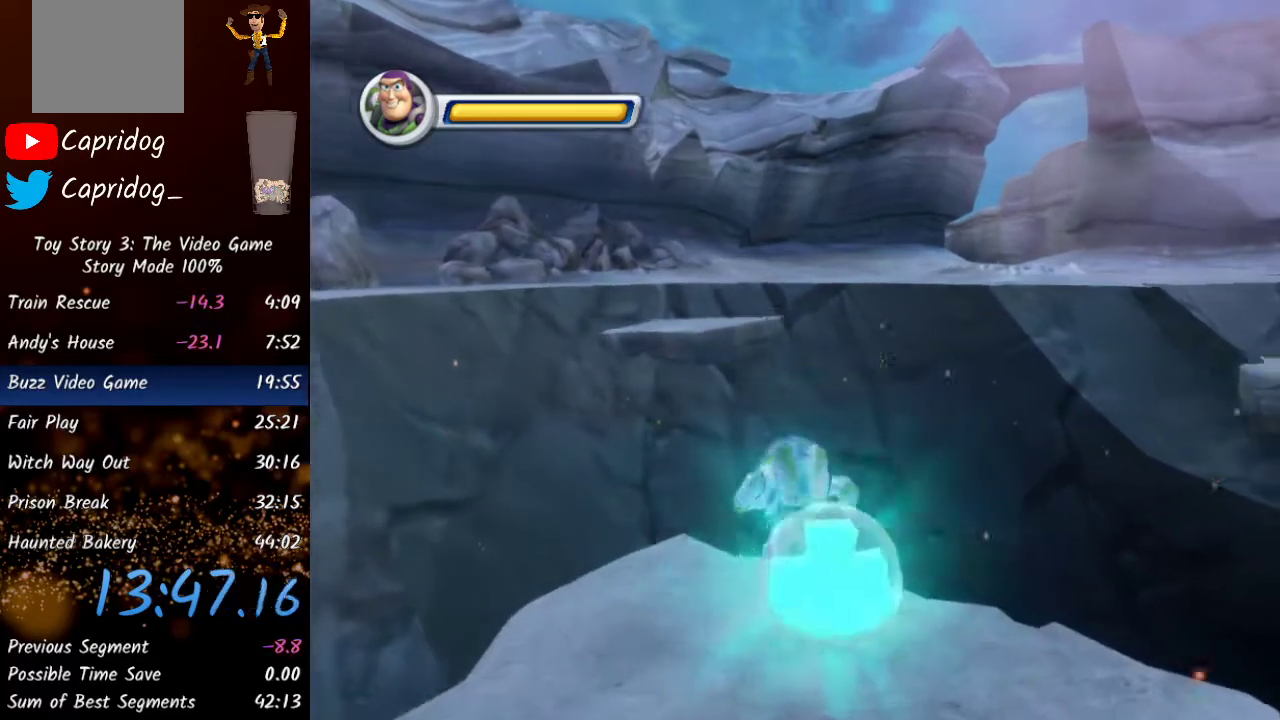
{"buttons": ["A"], "left_stick": "up", "right_stick": "center", "events": [[317, "A", "down"]]}
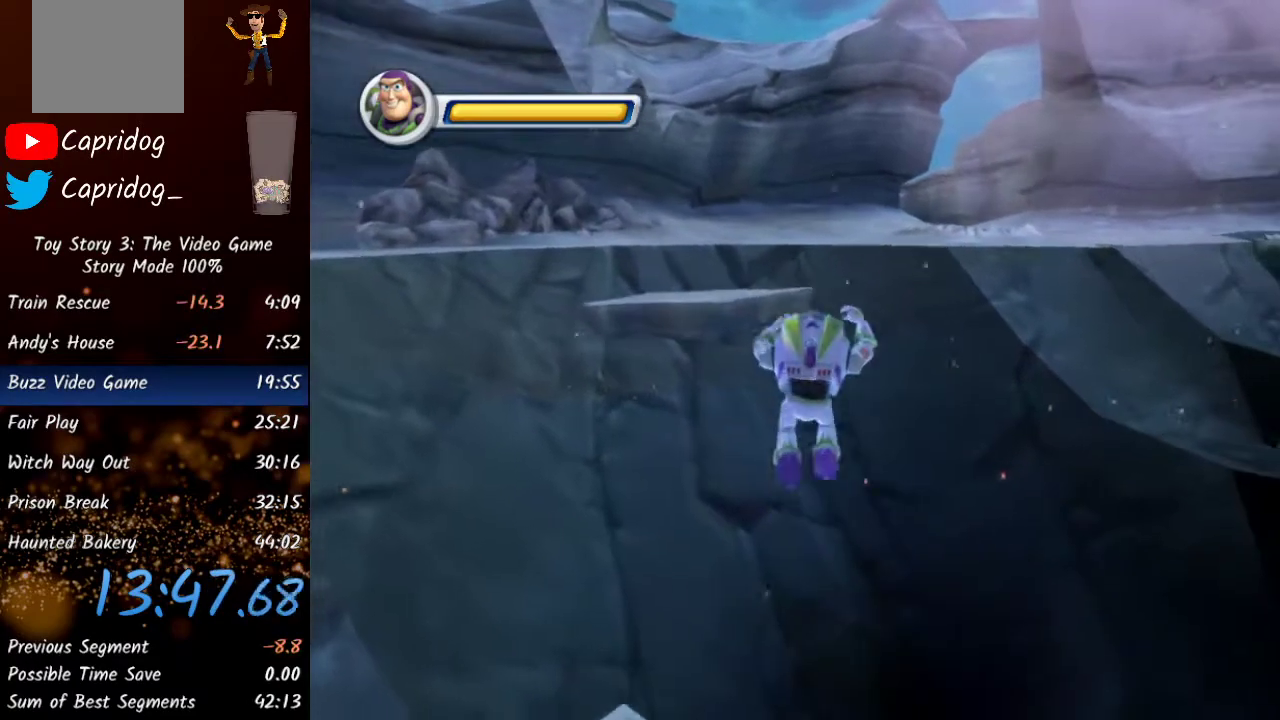
{"buttons": ["A"], "left_stick": "up", "right_stick": "center", "events": [[100, "A", "up"], [400, "A", "down"]]}
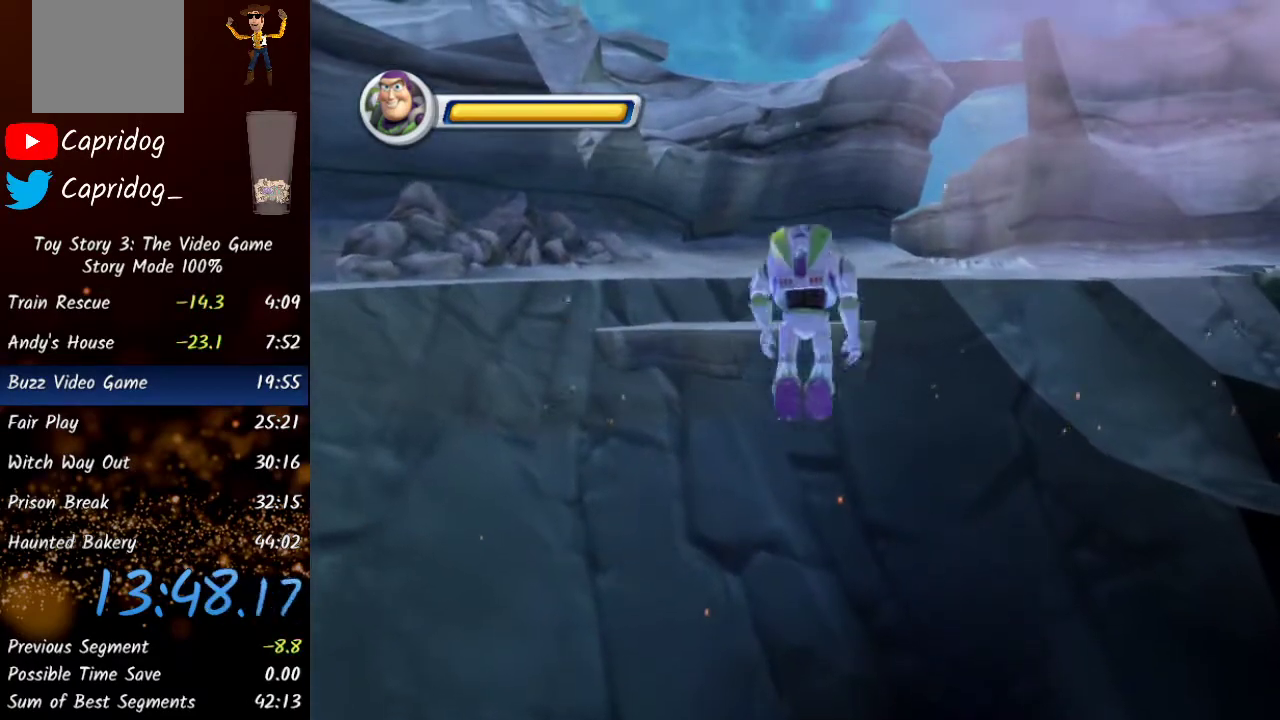
{"buttons": ["A"], "left_stick": "up", "right_stick": "center", "events": []}
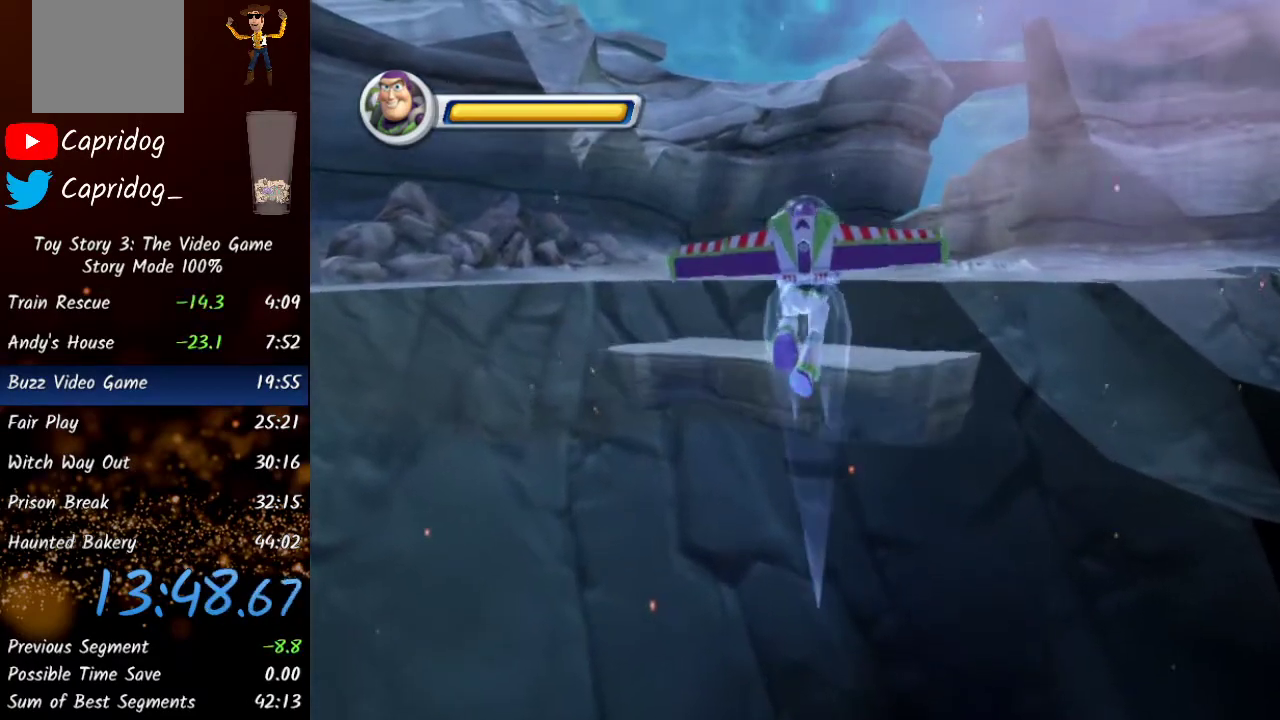
{"buttons": [], "left_stick": "up-right", "right_stick": "down-right", "events": [[117, "left_stick", "up-right"], [367, "A", "up"], [500, "right_stick", "down-right"]]}
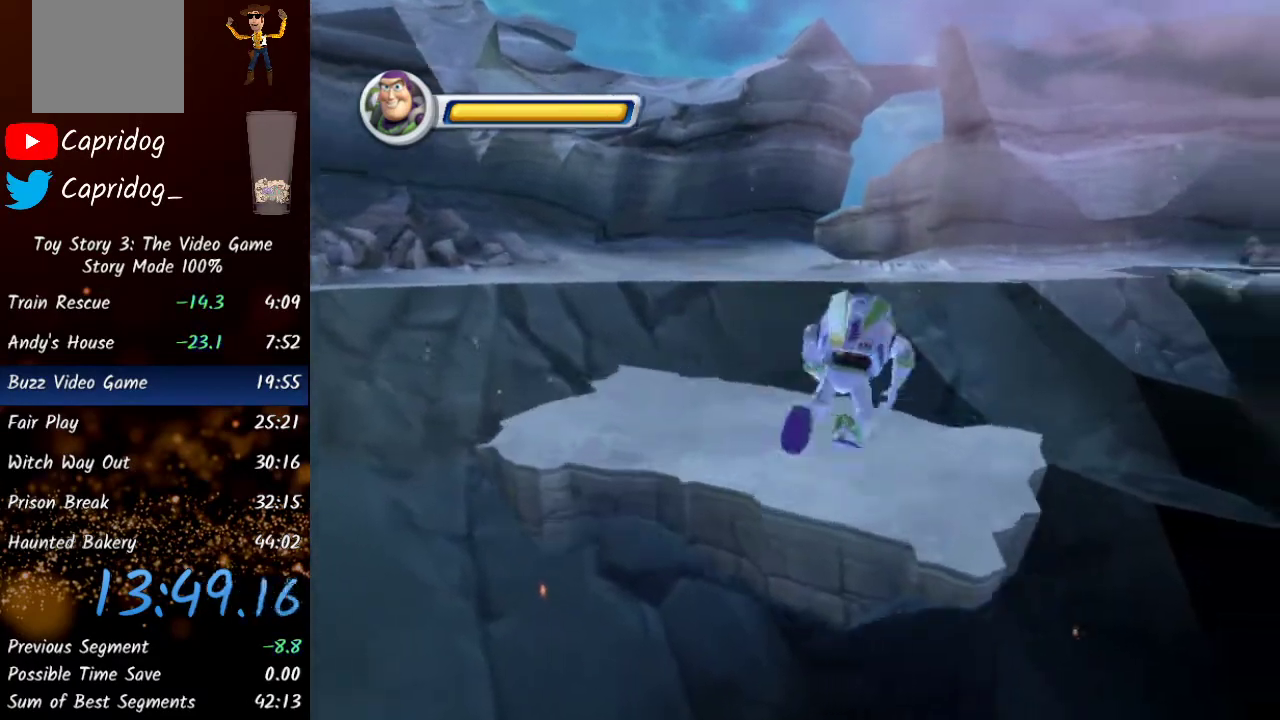
{"buttons": [], "left_stick": "center", "right_stick": "down-right", "events": [[50, "left_stick", "center"]]}
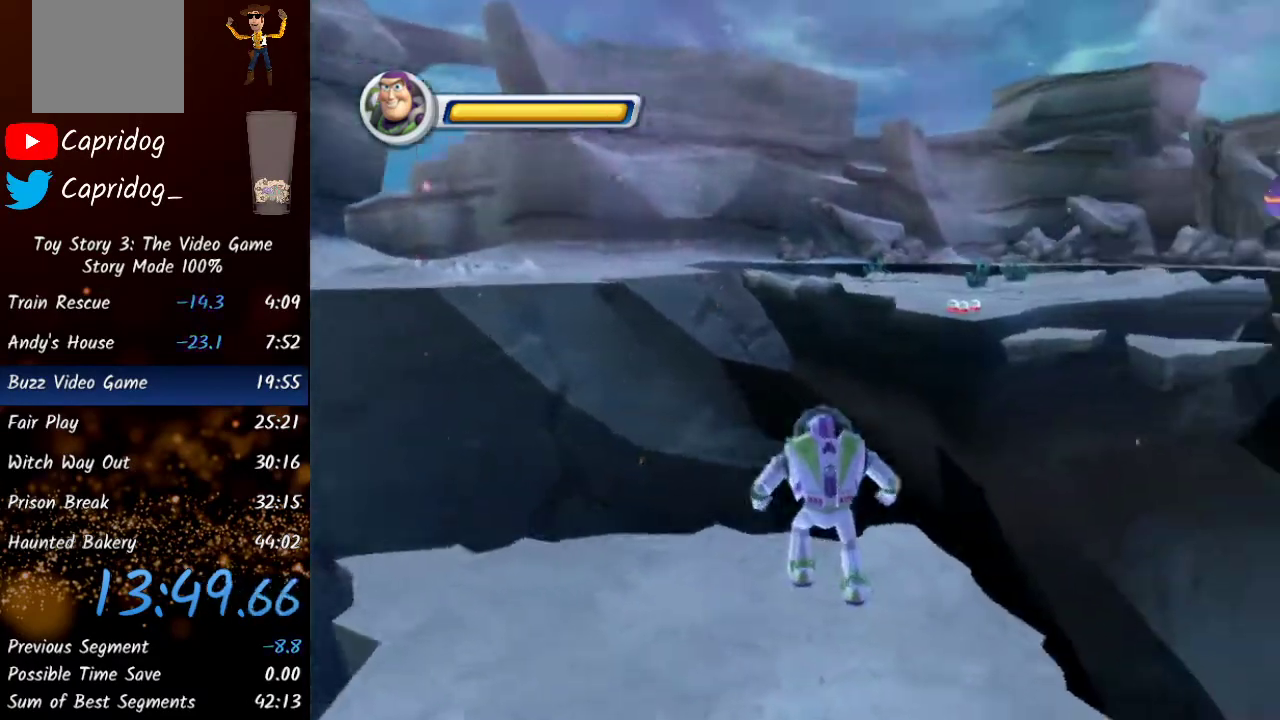
{"buttons": [], "left_stick": "center", "right_stick": "right", "events": [[350, "right_stick", "right"]]}
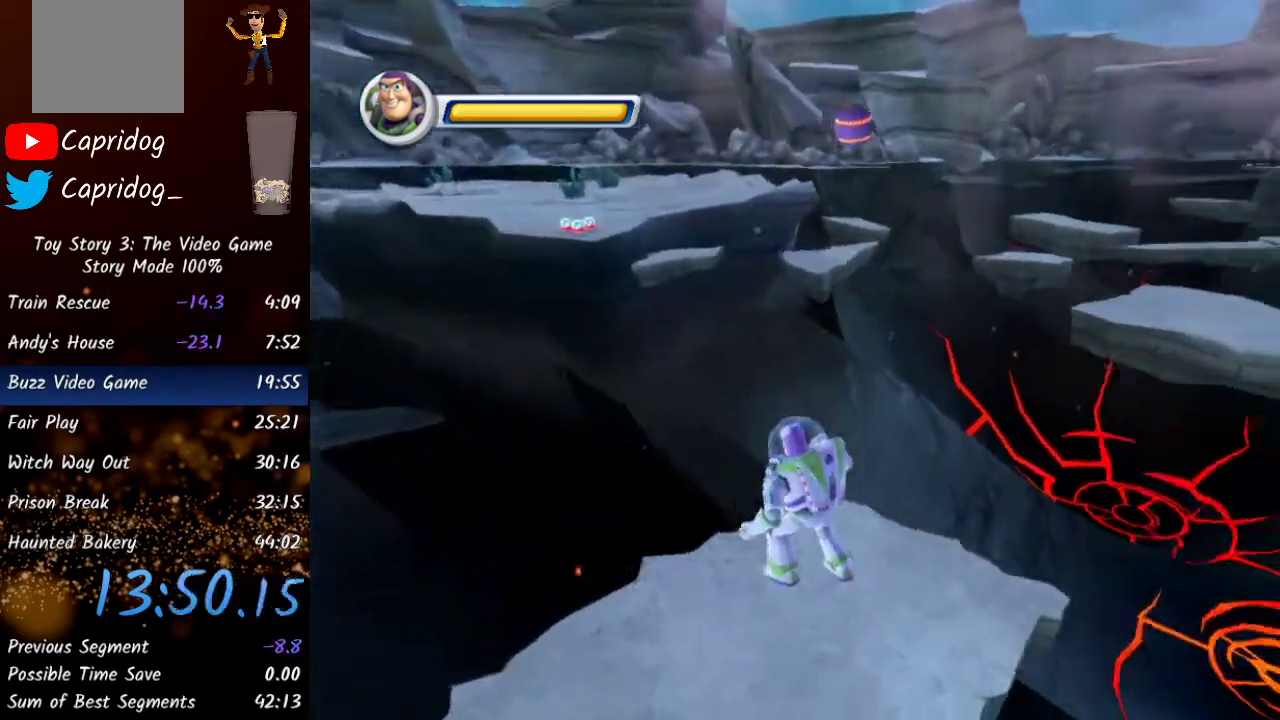
{"buttons": [], "left_stick": "center", "right_stick": "left", "events": [[233, "right_stick", "center"], [300, "right_stick", "left"]]}
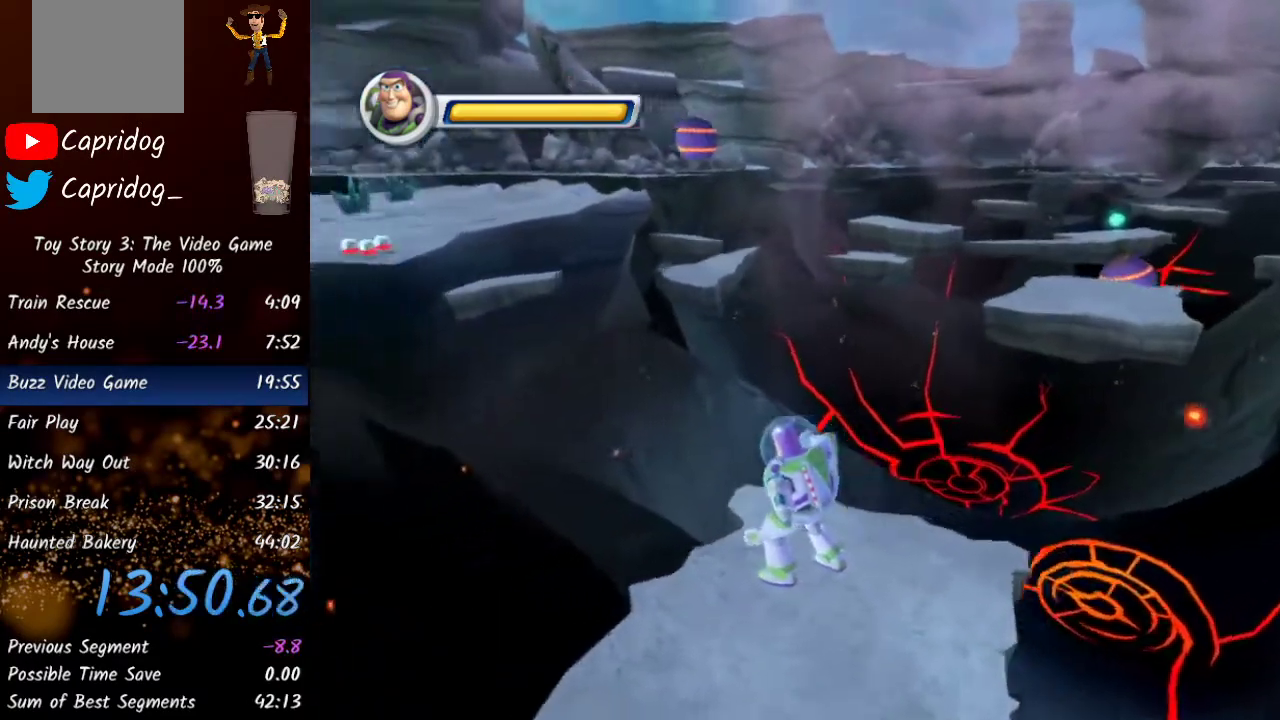
{"buttons": [], "left_stick": "center", "right_stick": "center", "events": [[400, "right_stick", "center"]]}
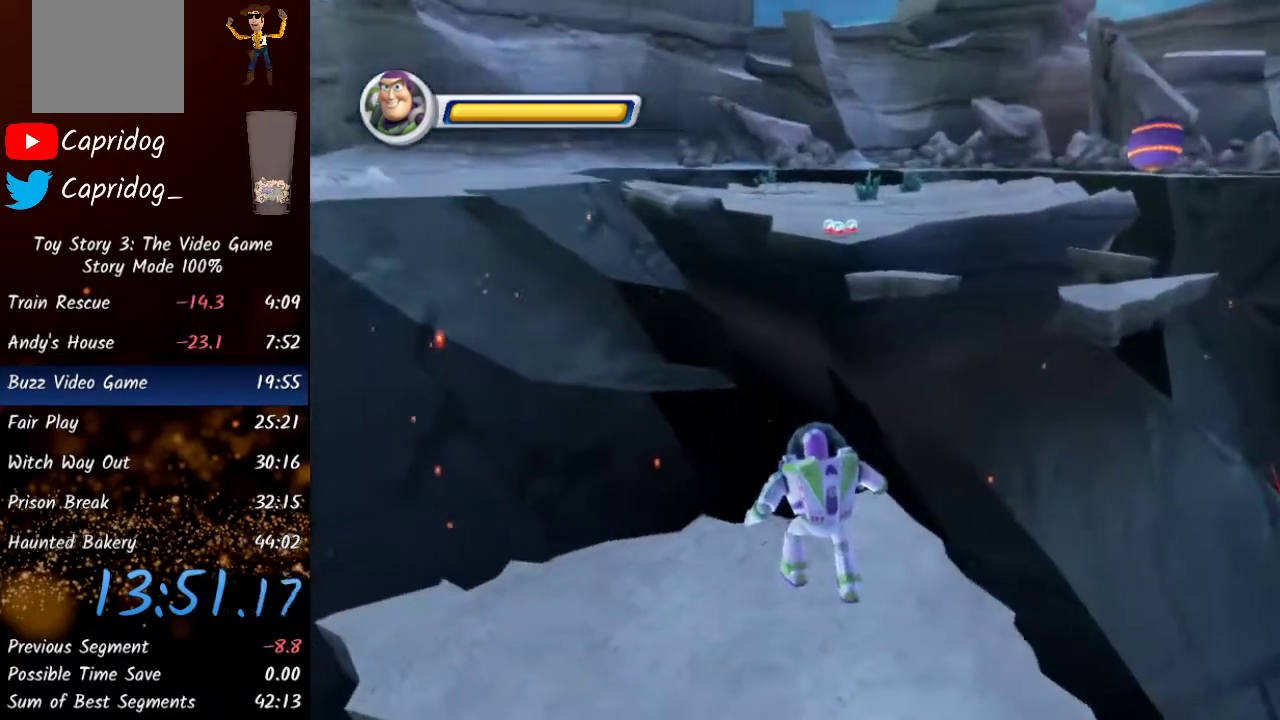
{"buttons": [], "left_stick": "center", "right_stick": "center", "events": [[50, "right_stick", "down-right"], [283, "right_stick", "center"]]}
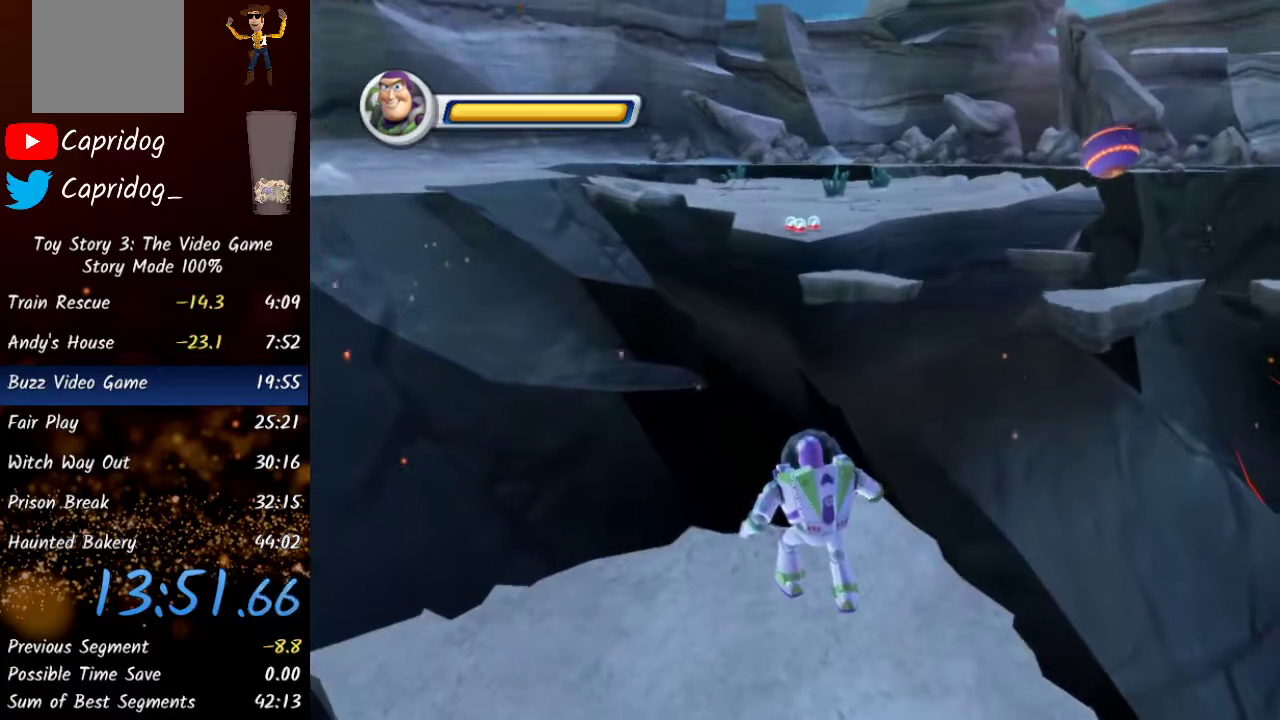
{"buttons": [], "left_stick": "up", "right_stick": "center", "events": [[100, "left_stick", "up"]]}
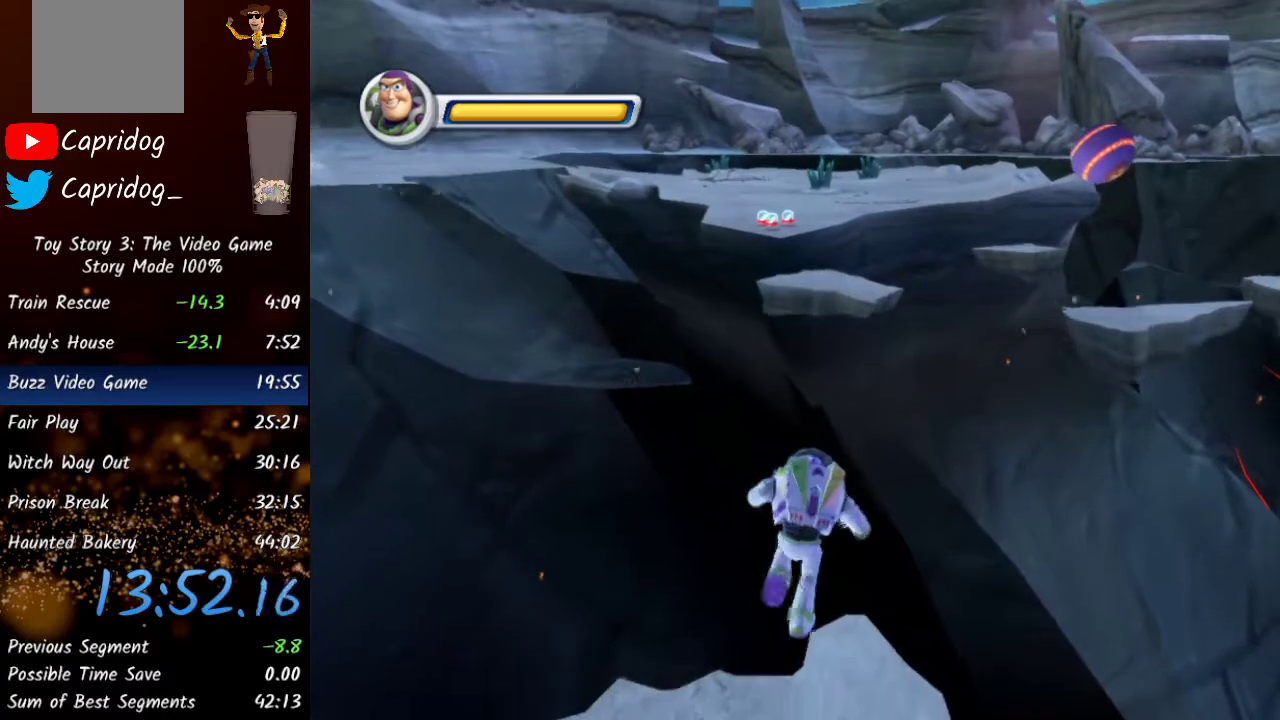
{"buttons": [], "left_stick": "up", "right_stick": "center", "events": [[117, "A", "down"], [450, "A", "up"]]}
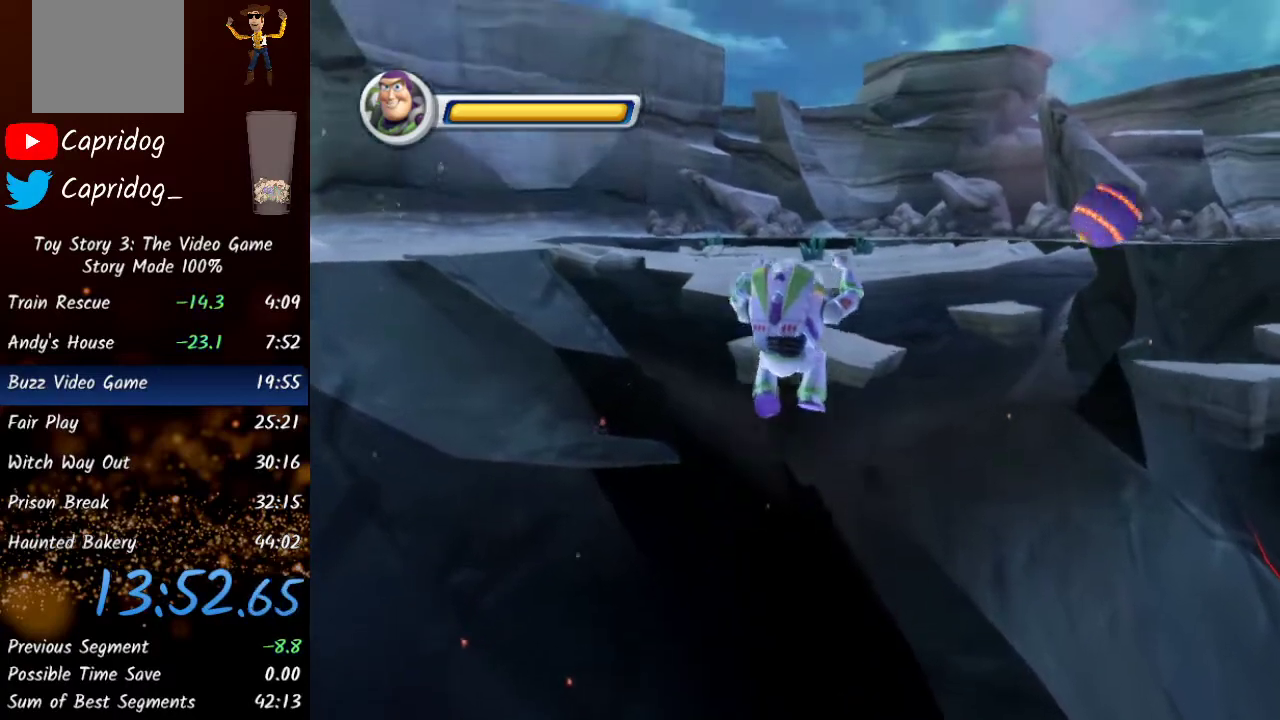
{"buttons": ["A"], "left_stick": "up", "right_stick": "center", "events": [[367, "A", "down"]]}
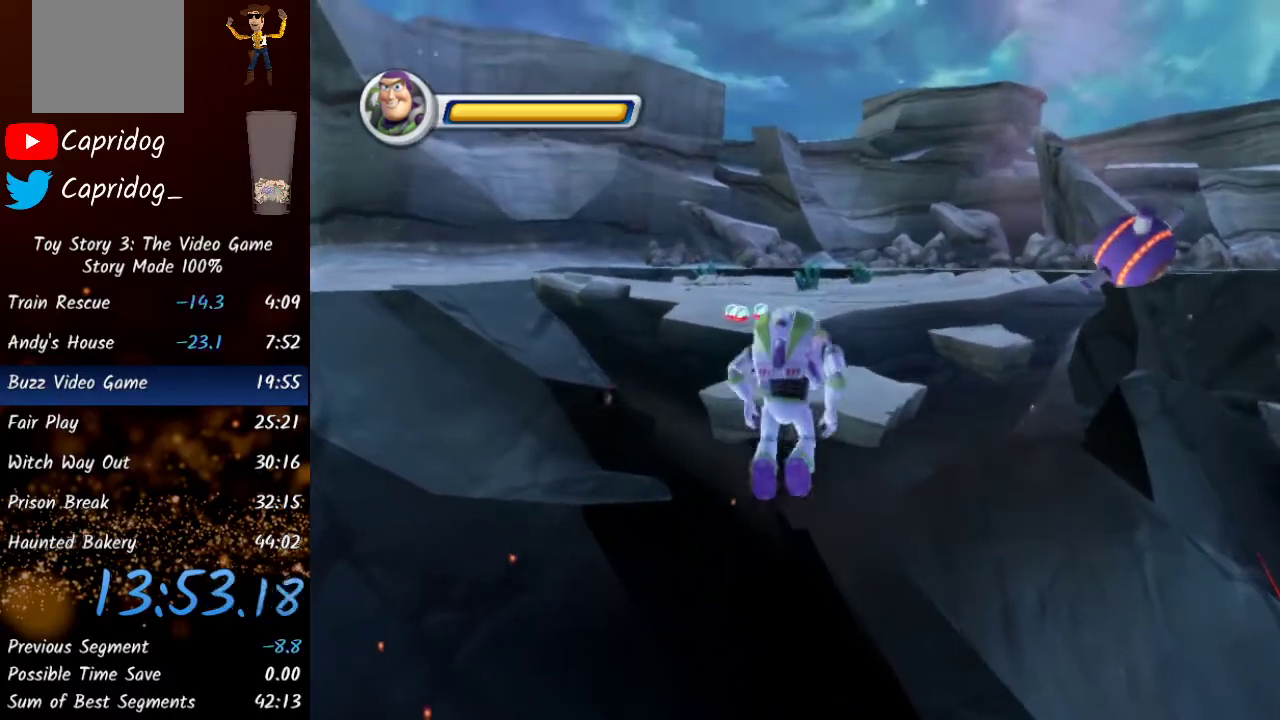
{"buttons": ["A"], "left_stick": "up", "right_stick": "center", "events": []}
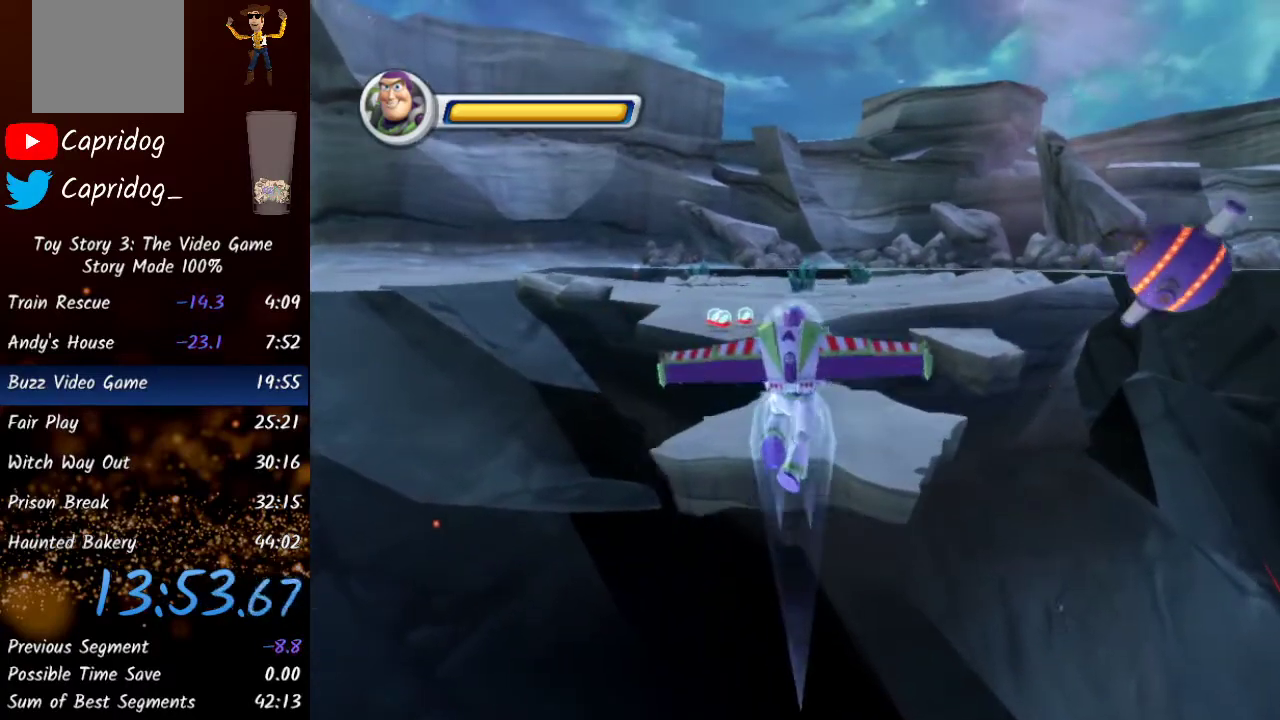
{"buttons": [], "left_stick": "up", "right_stick": "center", "events": [[467, "A", "up"]]}
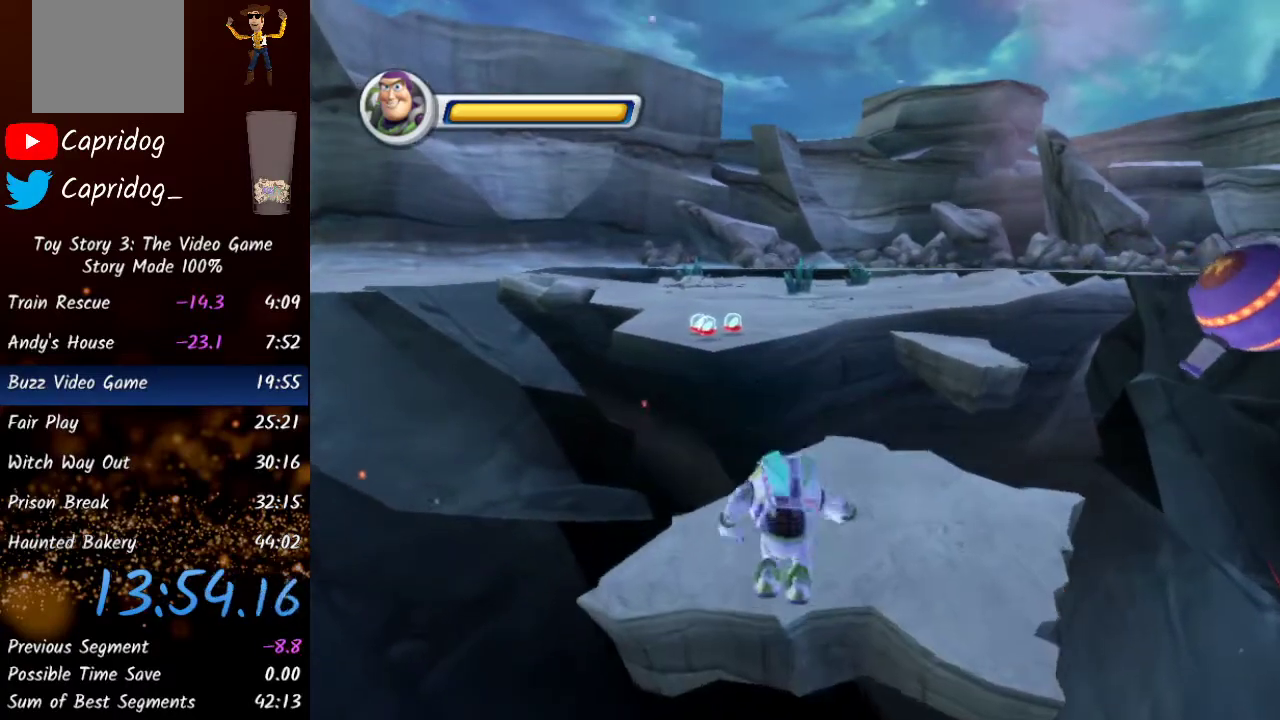
{"buttons": ["A"], "left_stick": "up", "right_stick": "center", "events": [[200, "right_stick", "down"], [317, "right_stick", "center"], [483, "A", "down"]]}
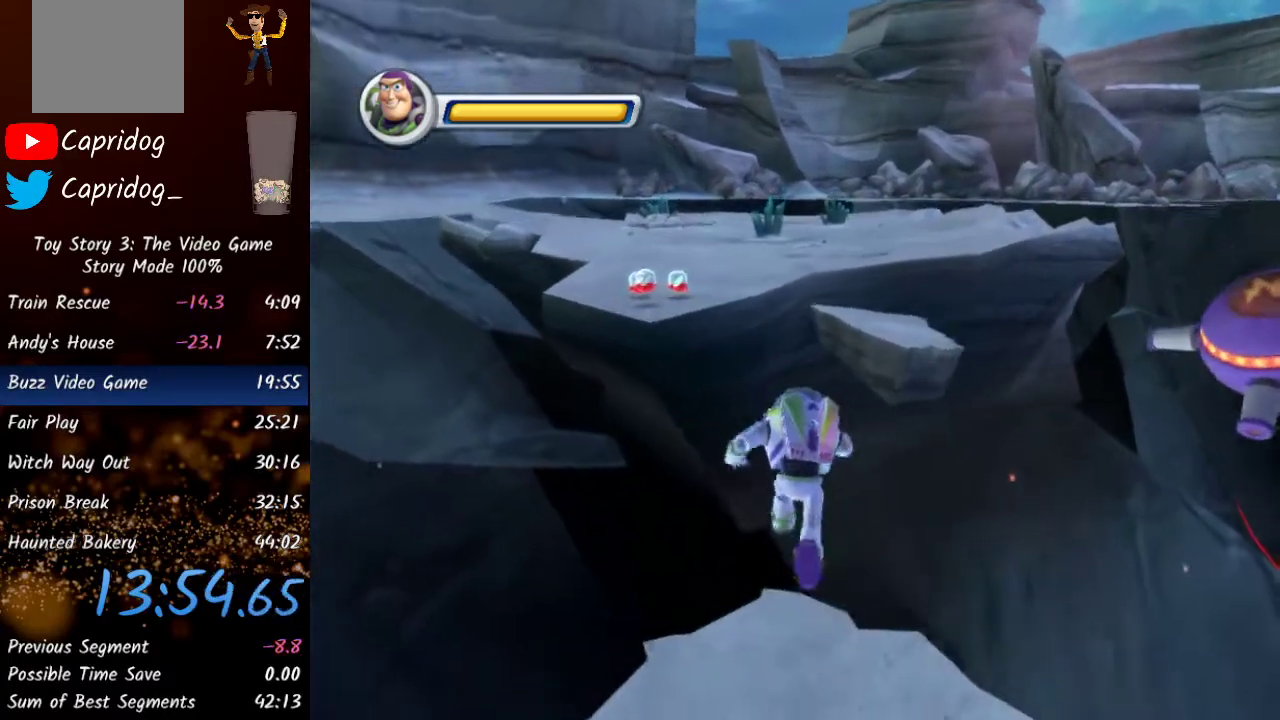
{"buttons": [], "left_stick": "up", "right_stick": "center", "events": [[183, "A", "up"]]}
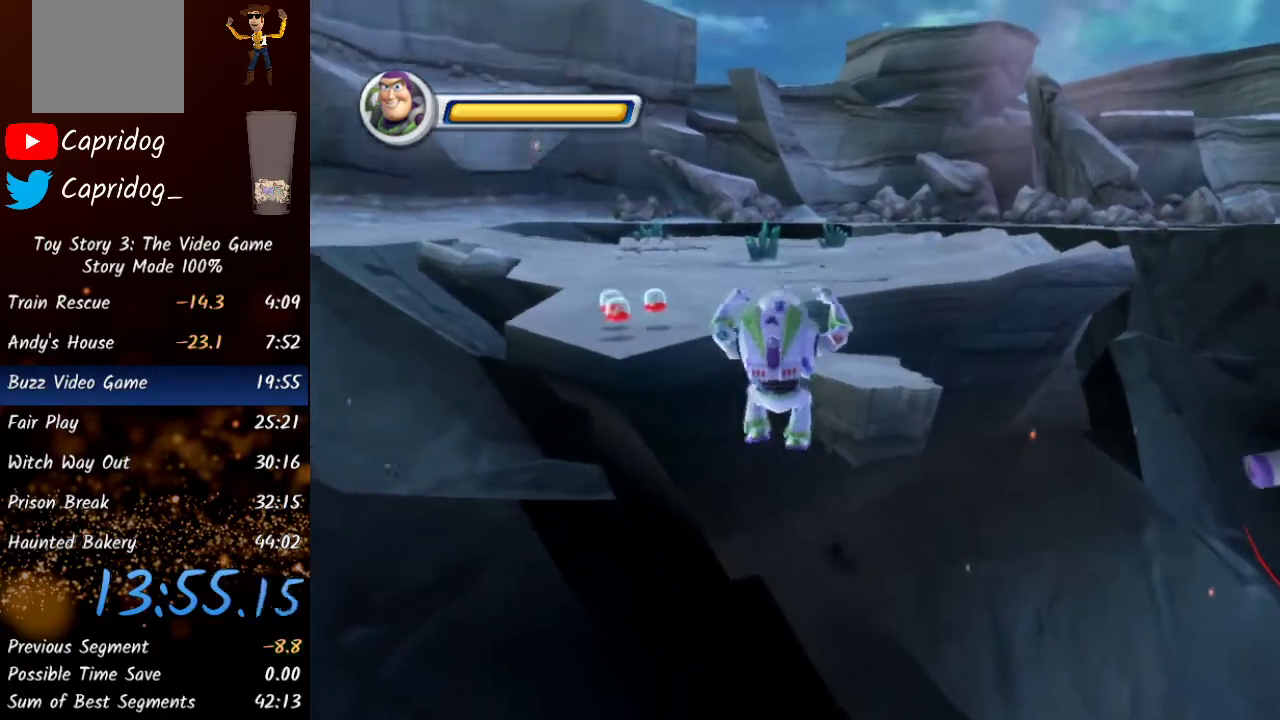
{"buttons": ["A"], "left_stick": "up", "right_stick": "center", "events": [[67, "A", "down"]]}
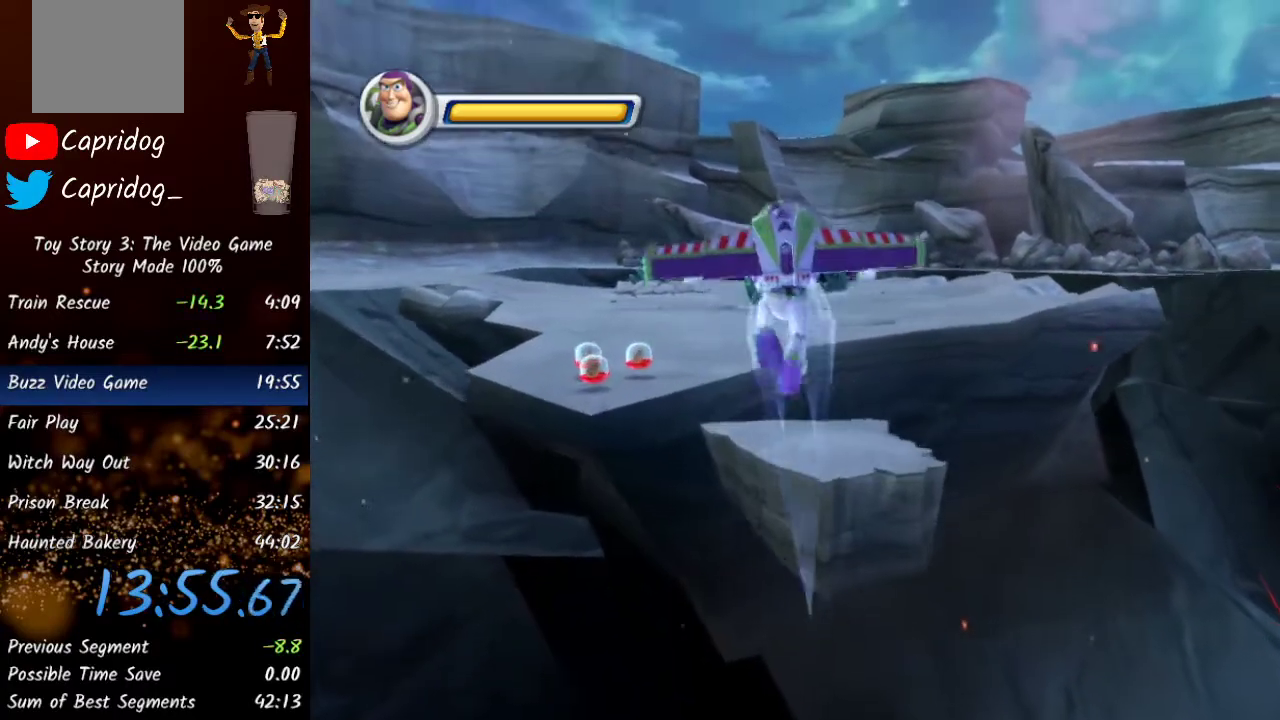
{"buttons": [], "left_stick": "up", "right_stick": "down-left", "events": [[33, "A", "up"], [217, "right_stick", "down-left"]]}
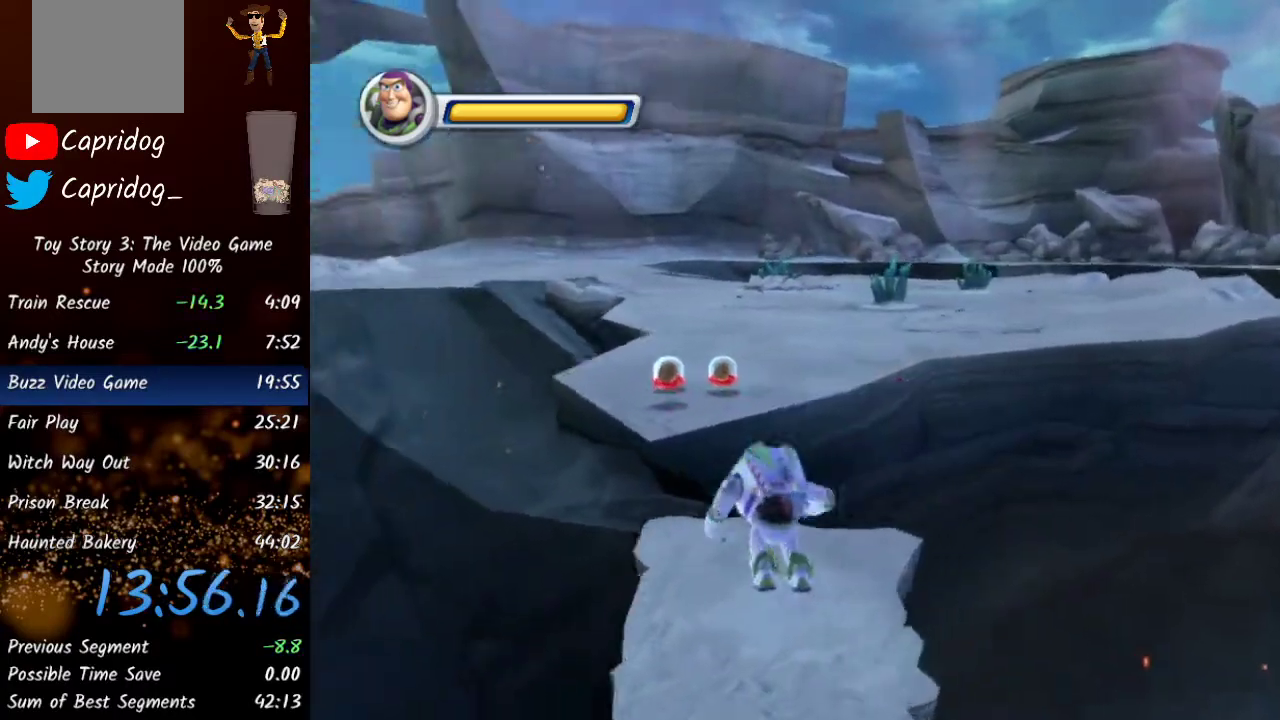
{"buttons": [], "left_stick": "up", "right_stick": "center", "events": [[67, "right_stick", "center"], [200, "A", "down"], [367, "A", "up"]]}
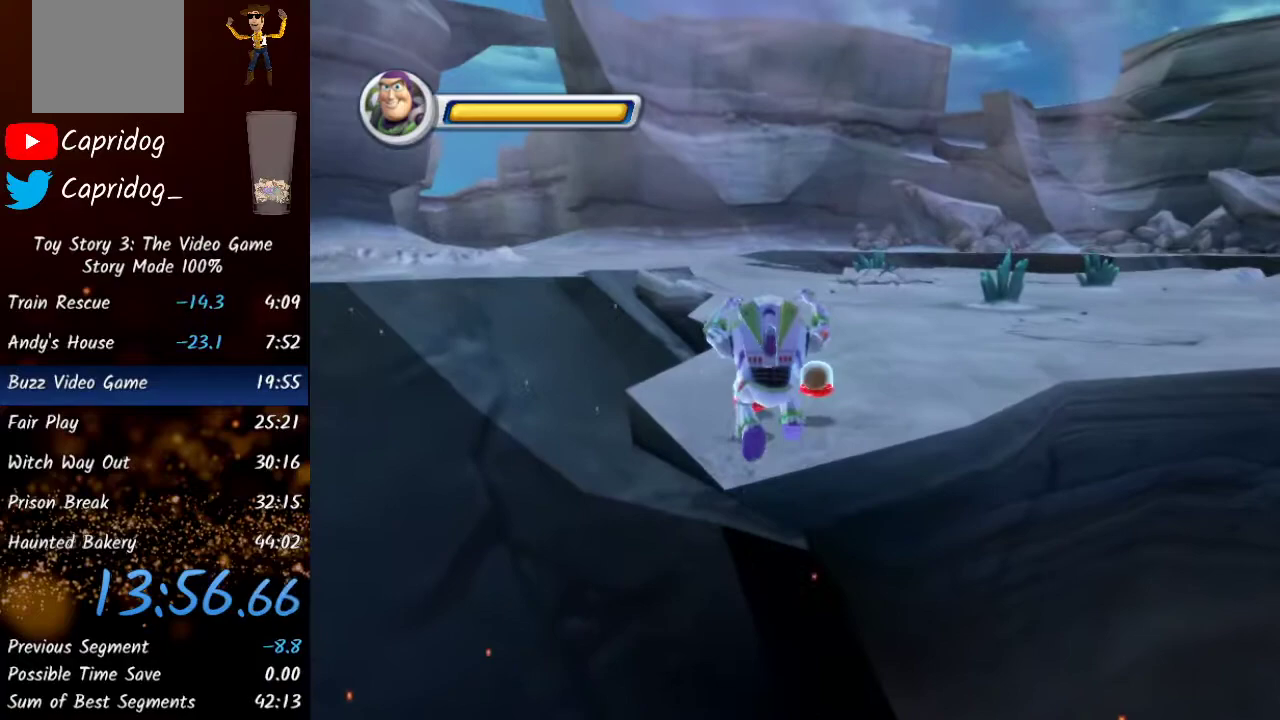
{"buttons": ["A"], "left_stick": "up", "right_stick": "center", "events": [[400, "A", "down"]]}
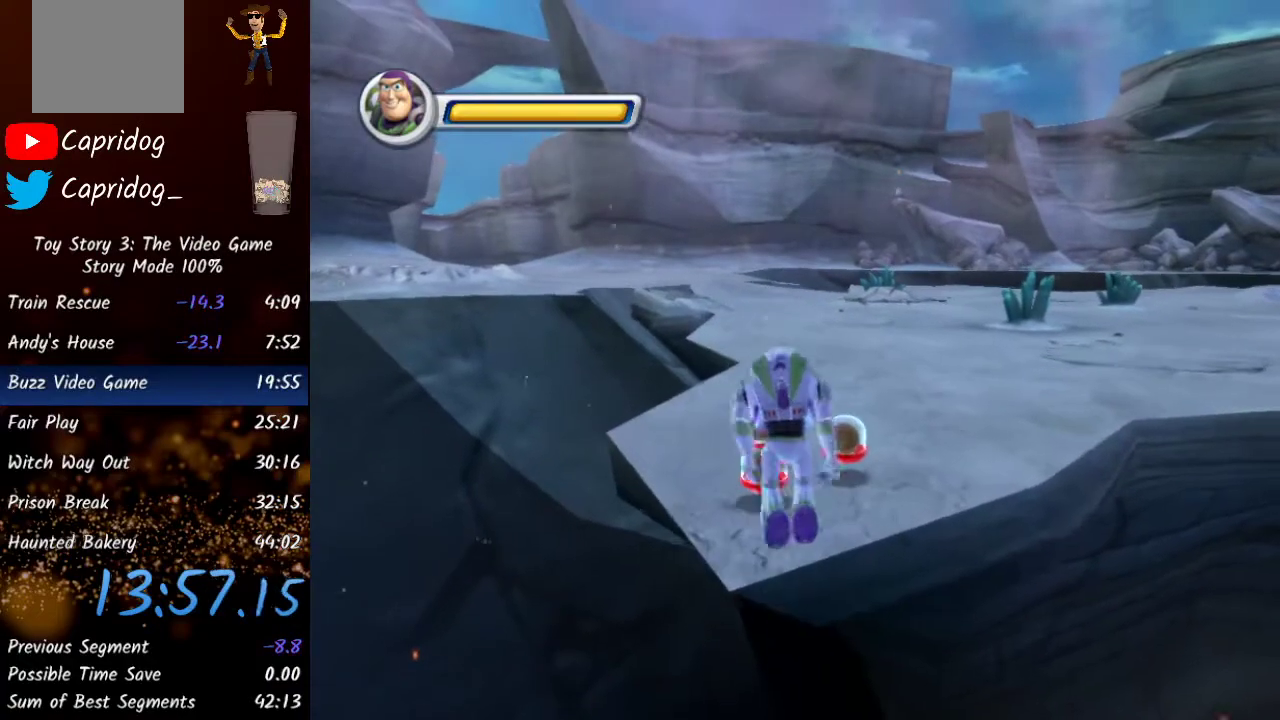
{"buttons": [], "left_stick": "up", "right_stick": "center", "events": [[50, "A", "up"]]}
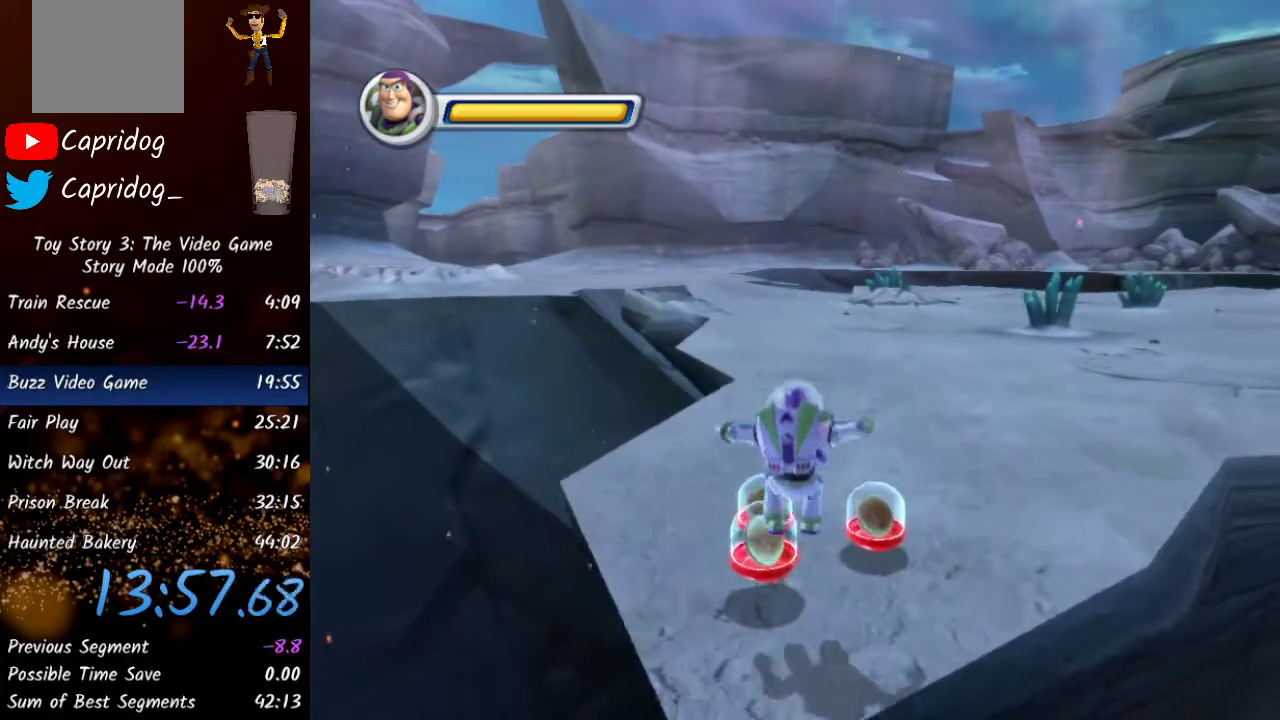
{"buttons": [], "left_stick": "up", "right_stick": "center", "events": [[217, "Y", "down"], [400, "Y", "up"]]}
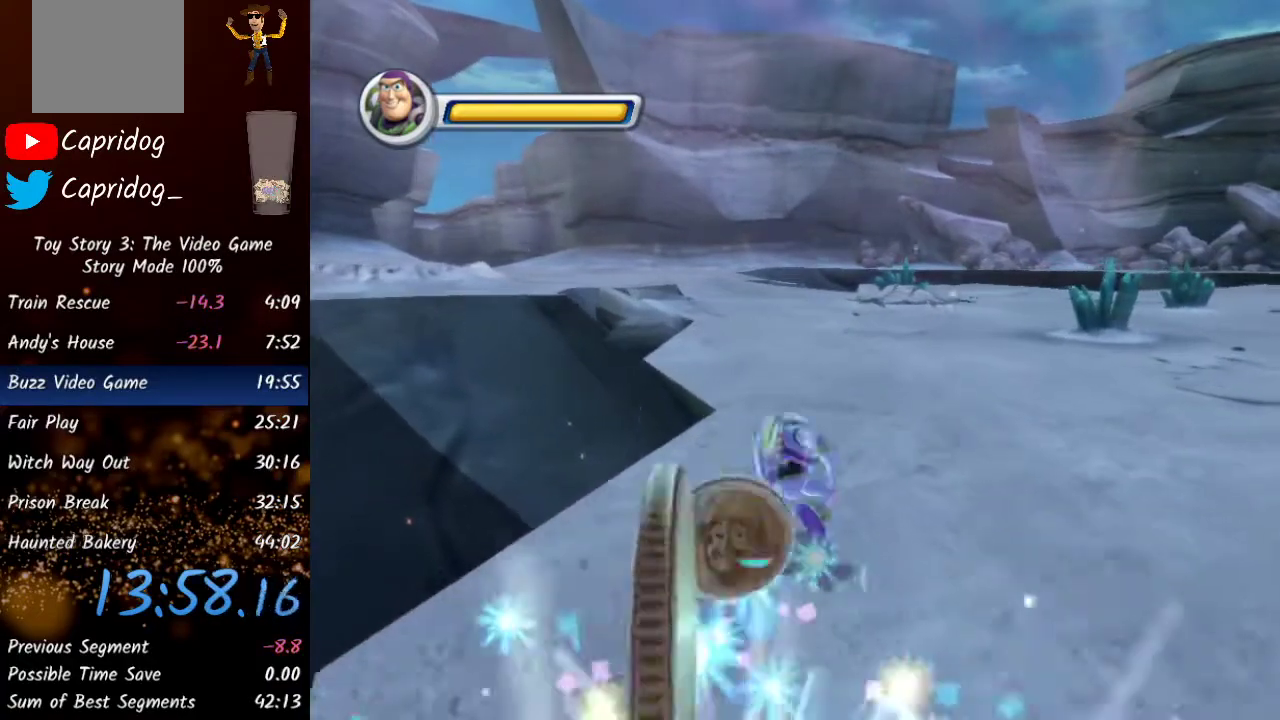
{"buttons": ["Y"], "left_stick": "up", "right_stick": "center", "events": [[83, "Y", "down"], [250, "Y", "up"], [450, "Y", "down"]]}
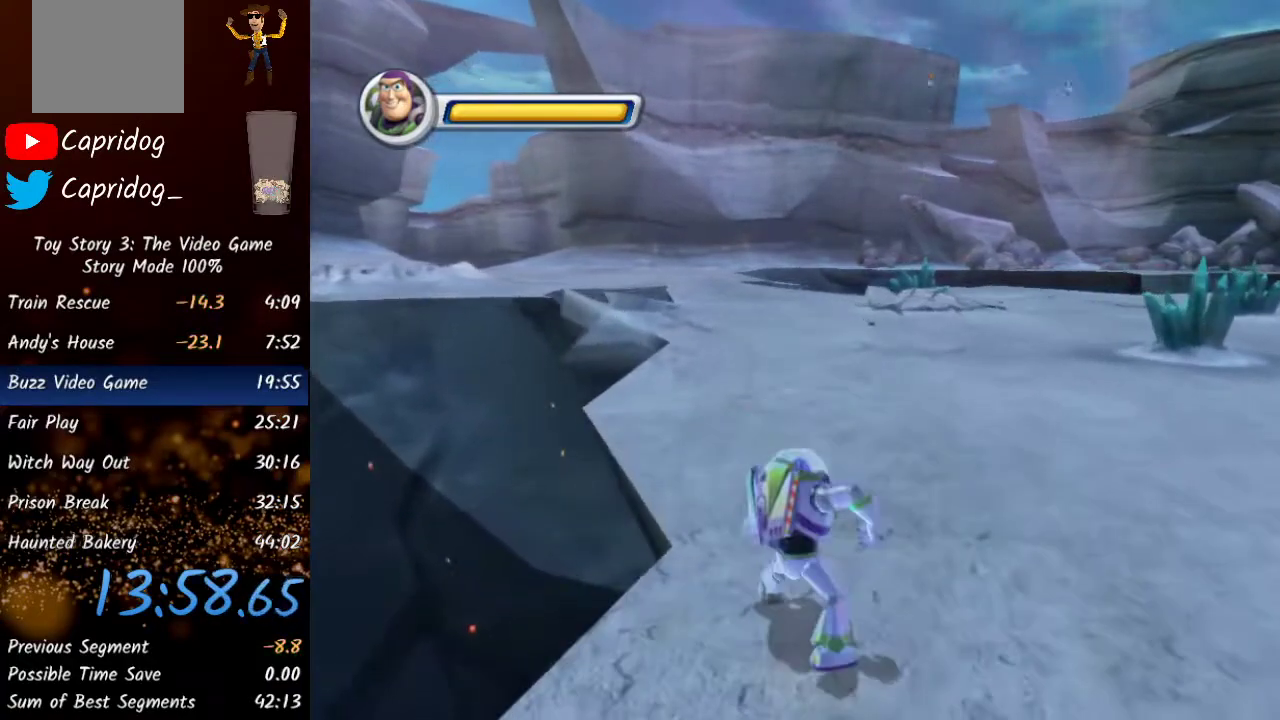
{"buttons": ["Y"], "left_stick": "up", "right_stick": "center", "events": [[150, "Y", "up"], [383, "Y", "down"]]}